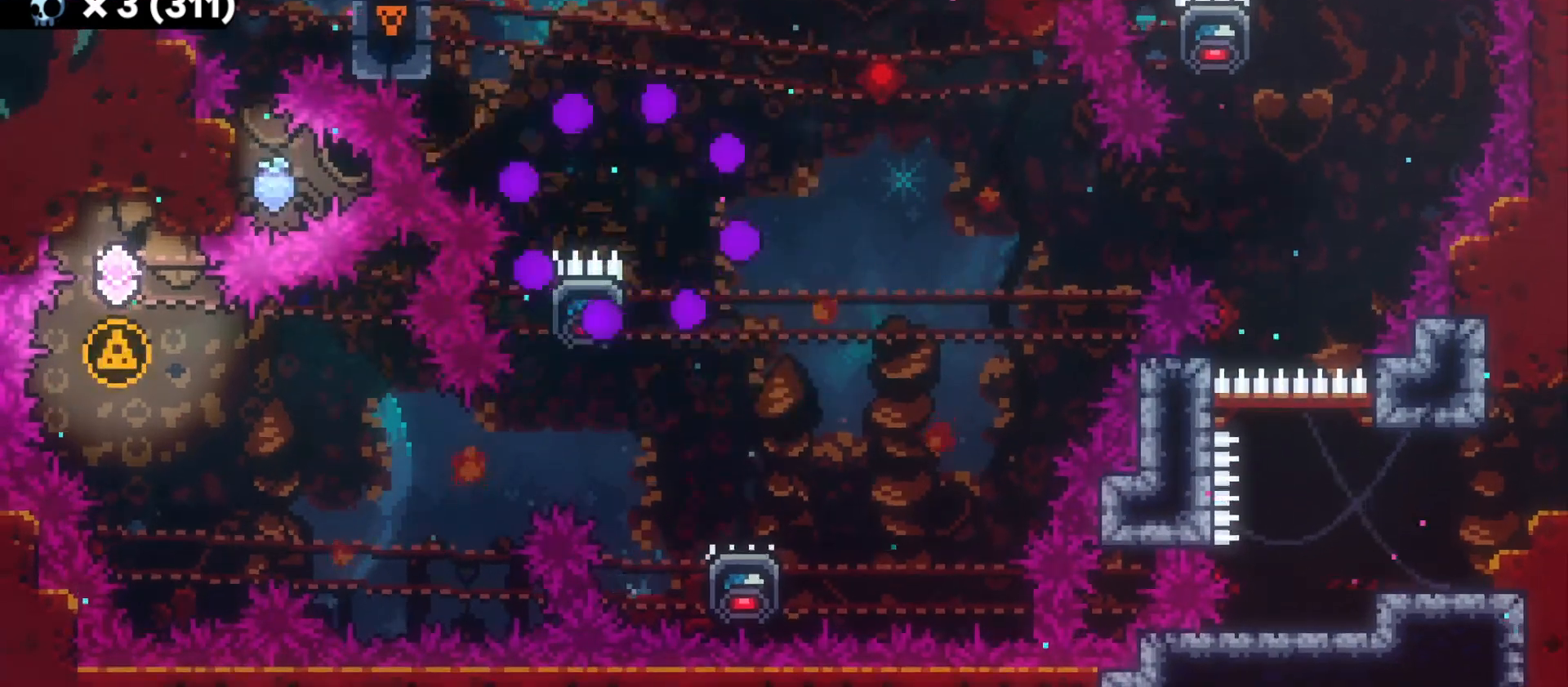
Gameplay with keyboard; each line is a JSON object with the keys held at the frame after it. "events" lists presses ("down") and releases ("up") of "a", "d", "dash", "demo", "grab", "grab2", "jump", "jump2", "s" and "w" between this image and that frame as [ms after this image, input, new state], when the widget could be followed in between. No other keys are recorded. Mouse input is not recorded. Key names are as the overlay labels them; some are game actions (e.g. jump) rather than physical keys.
{"keys": [], "events": []}
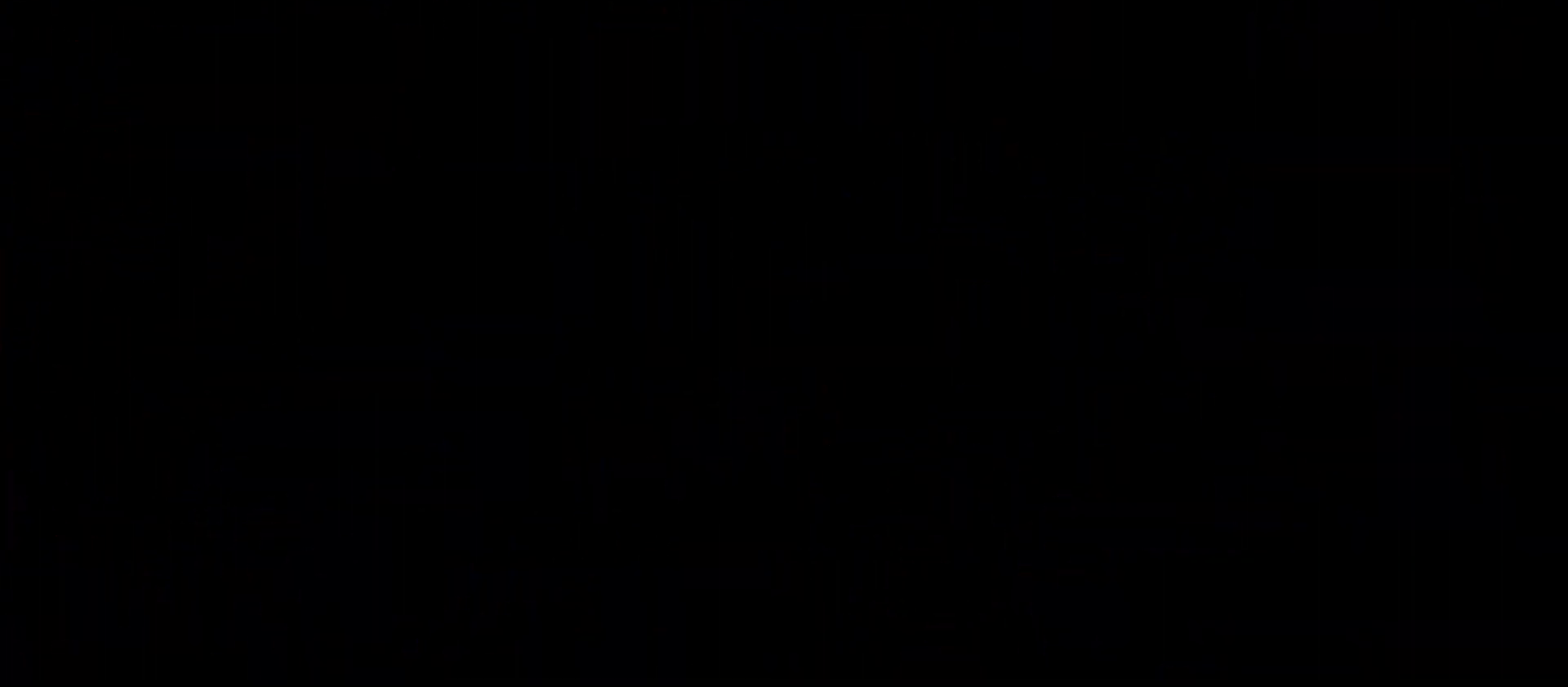
{"keys": [], "events": []}
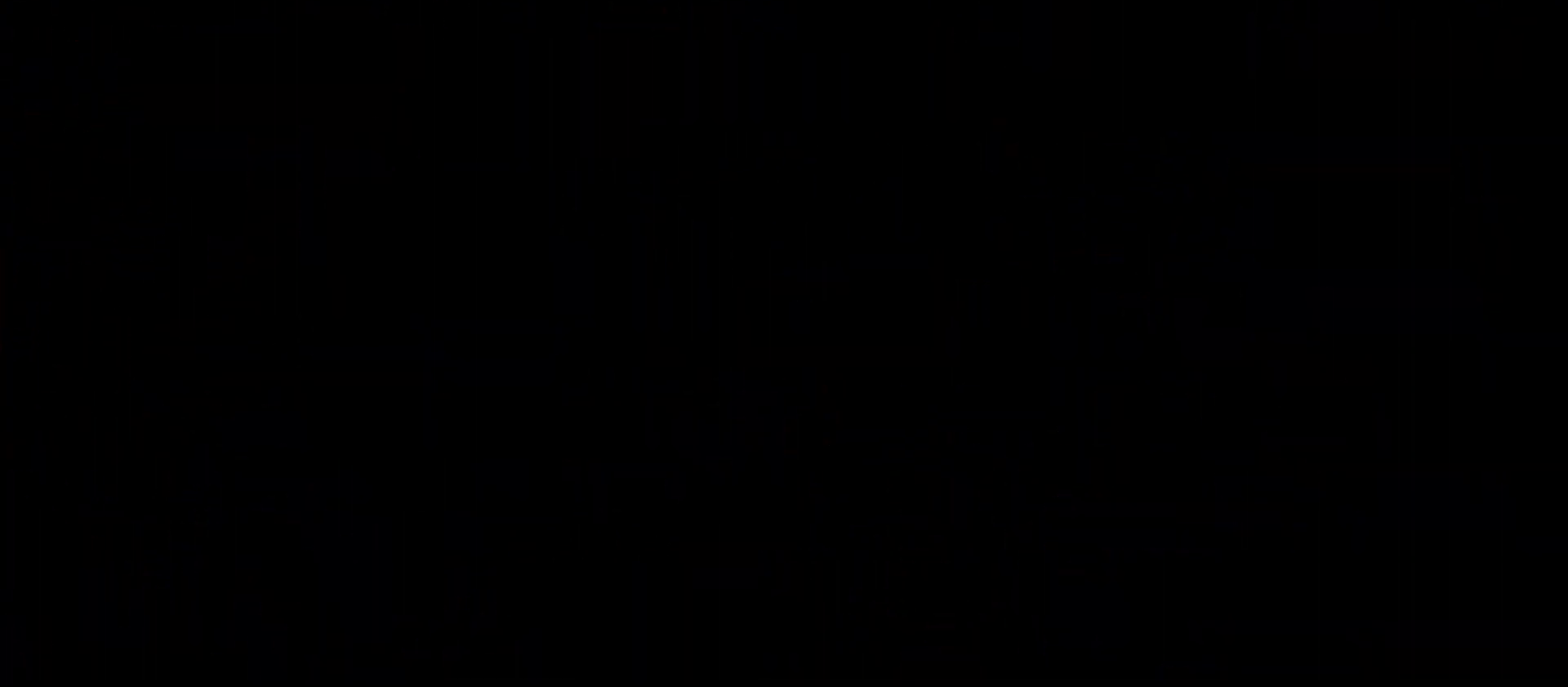
{"keys": [], "events": []}
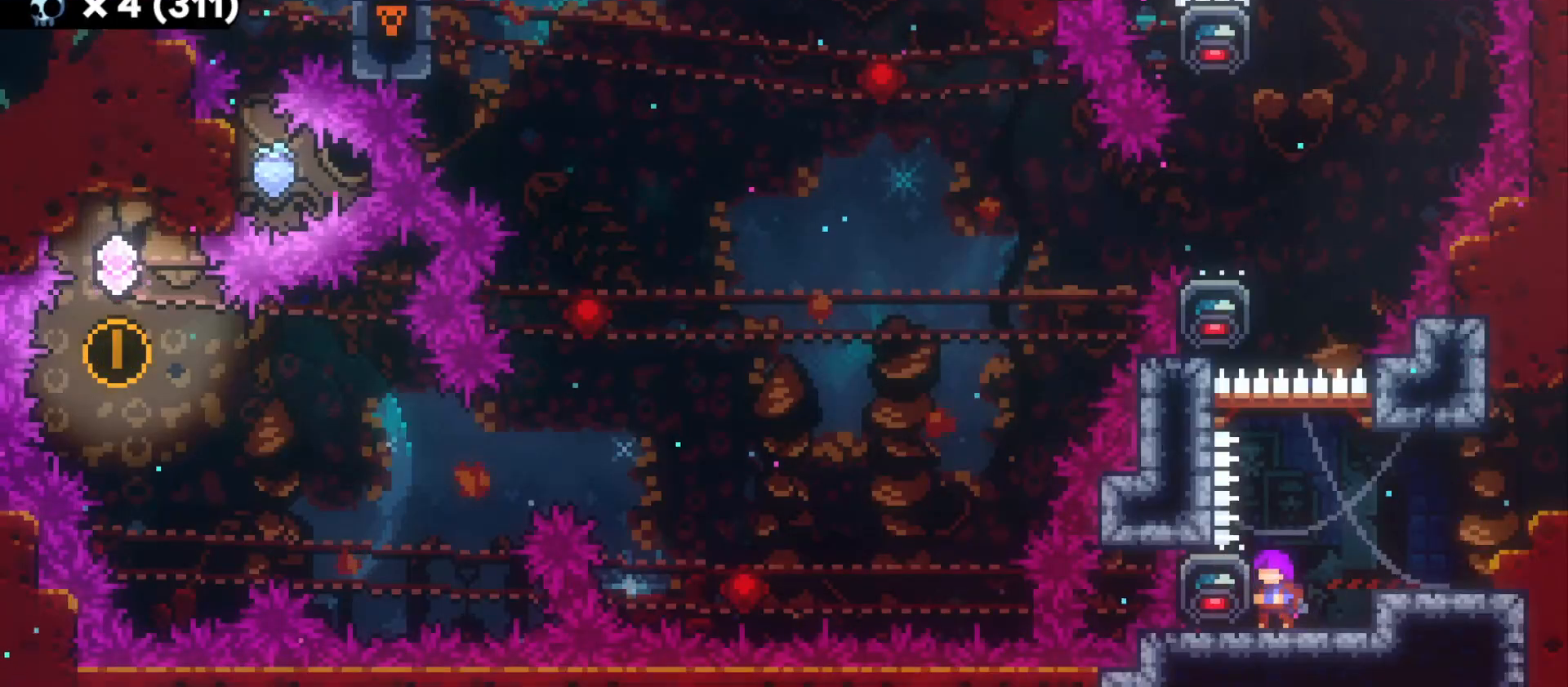
{"keys": ["w"], "events": [[66, "grab", "down"], [150, "grab", "up"], [300, "w", "down"]]}
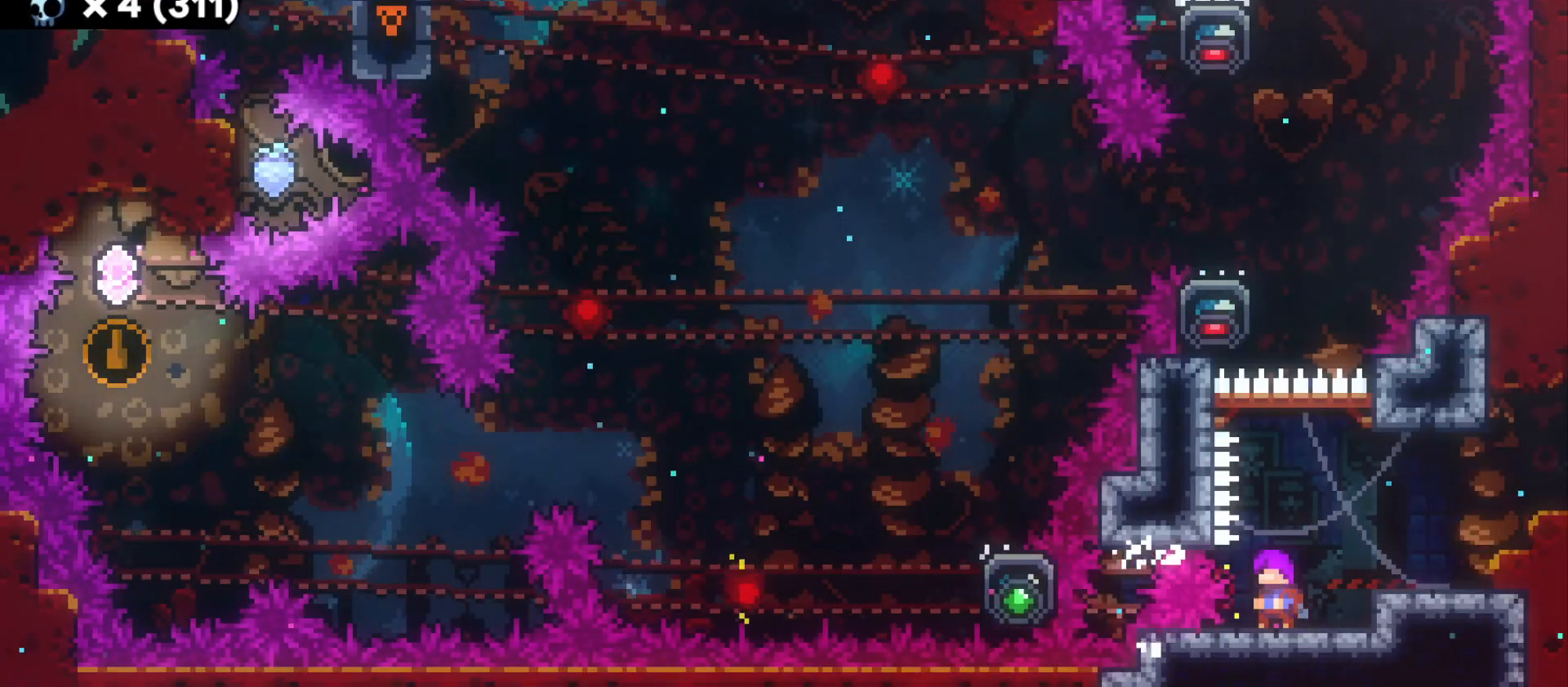
{"keys": ["w"], "events": [[183, "jump", "down"], [350, "jump", "up"], [366, "dash", "down"], [500, "dash", "up"]]}
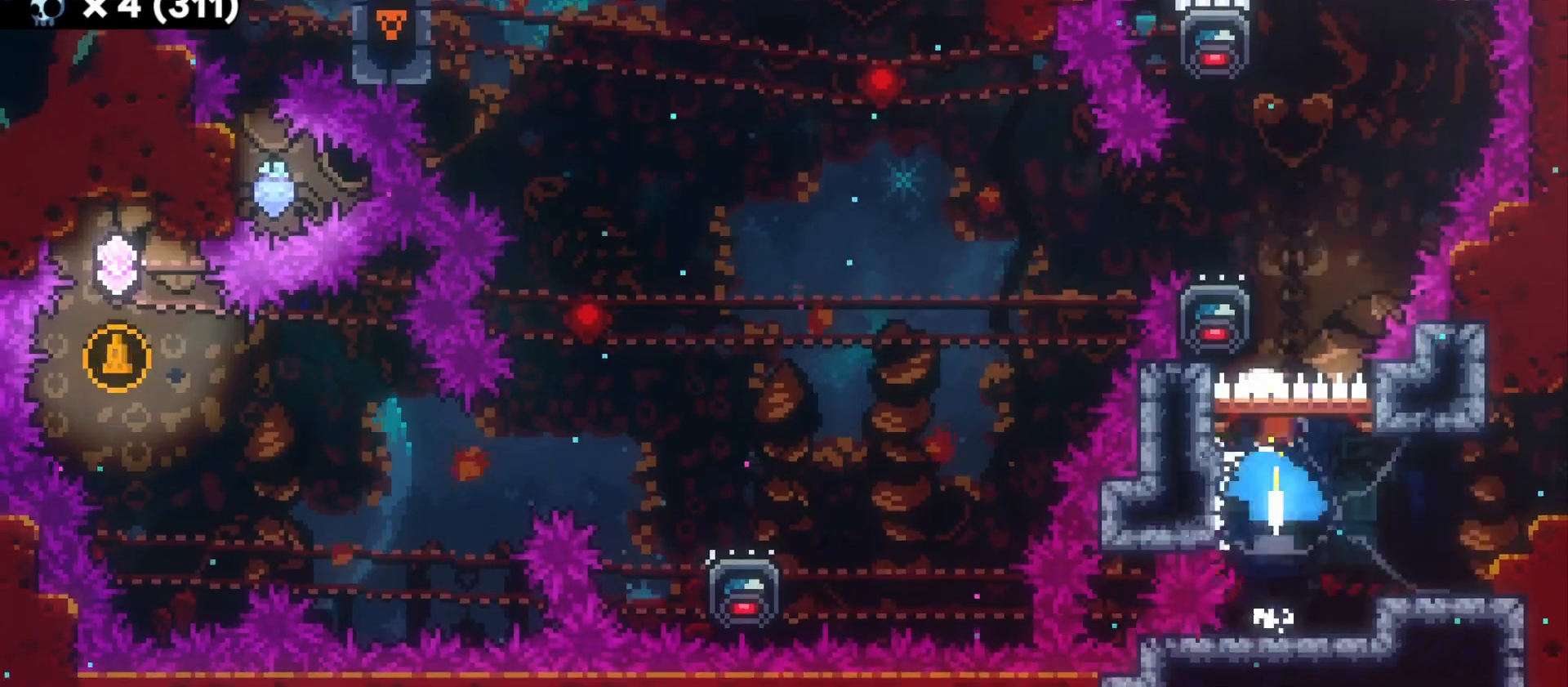
{"keys": ["a", "grab", "jump"], "events": [[16, "w", "up"], [100, "jump", "down"], [150, "a", "down"], [450, "grab", "down"]]}
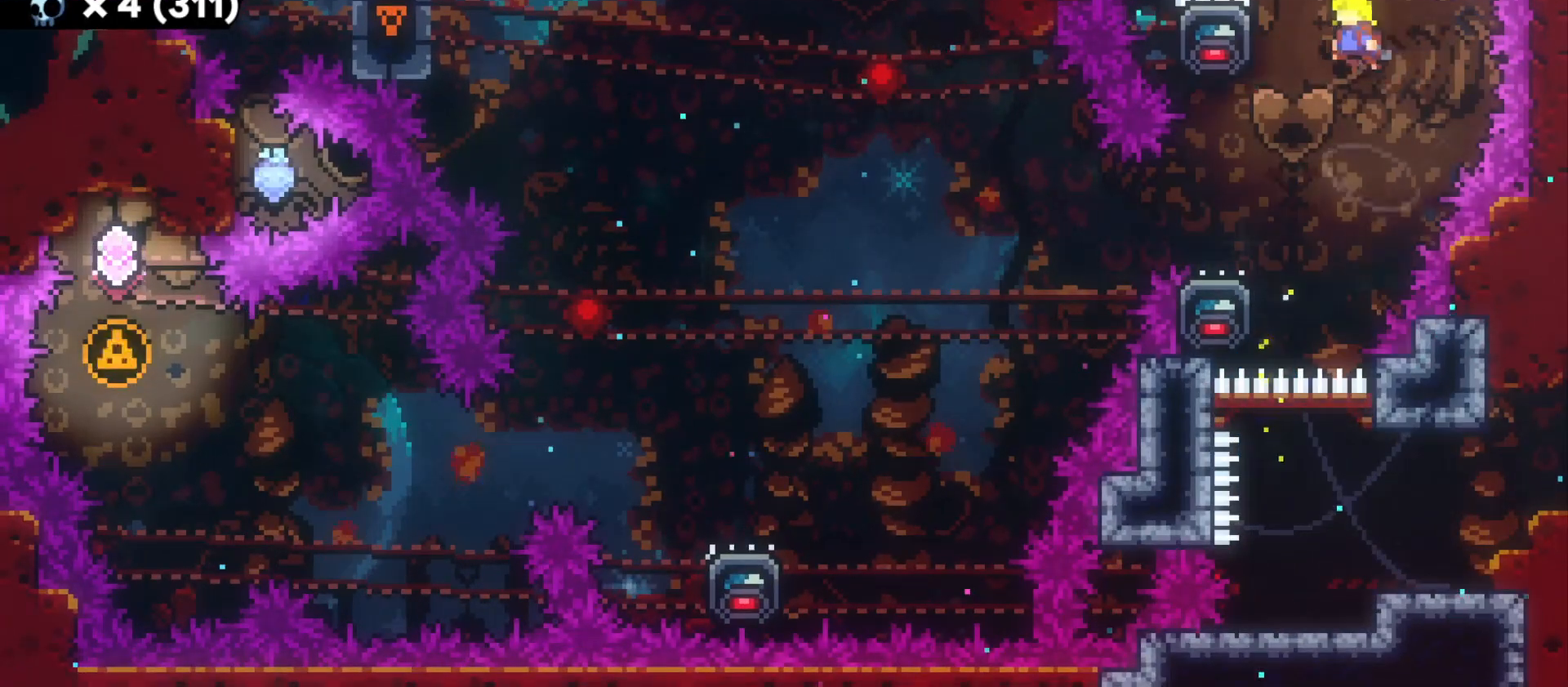
{"keys": ["a"], "events": [[283, "grab", "up"], [300, "a", "up"], [333, "jump", "up"], [483, "a", "down"]]}
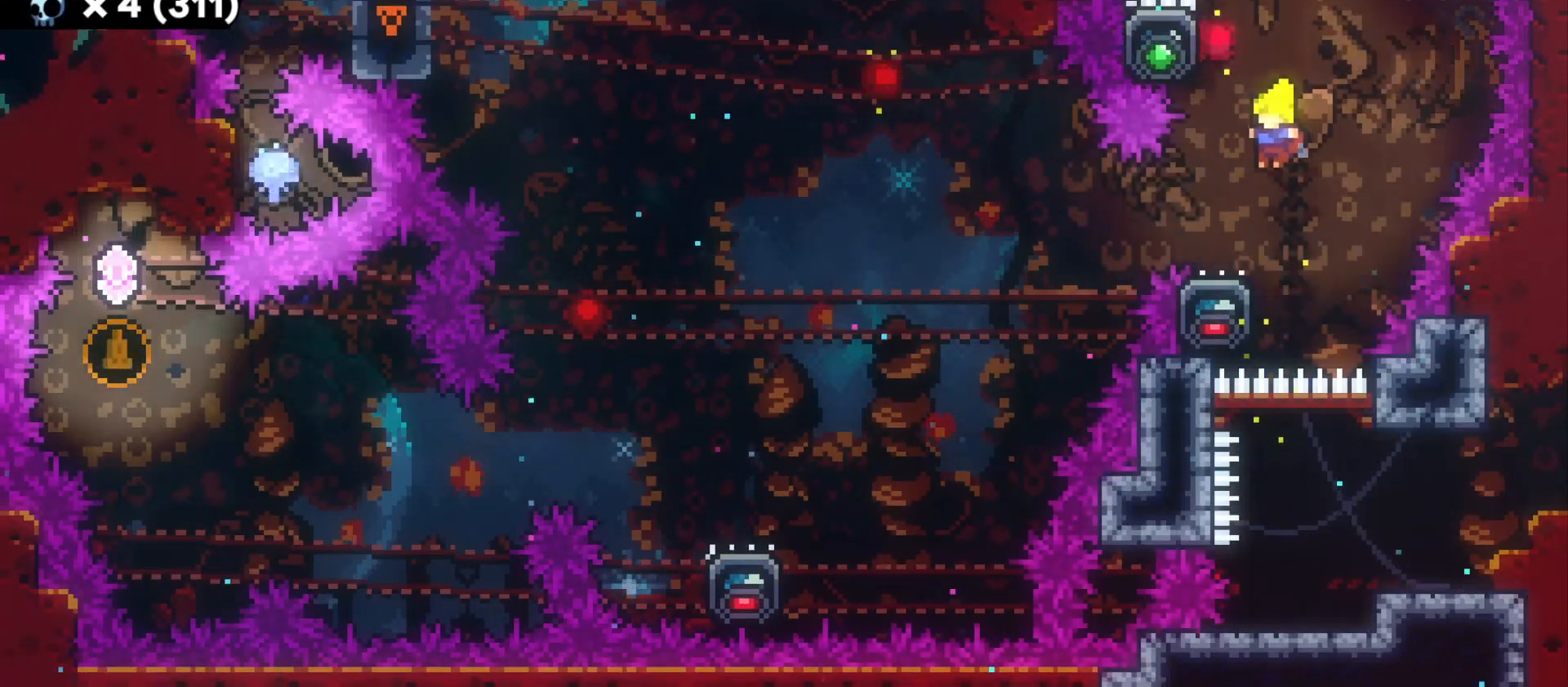
{"keys": [], "events": [[116, "a", "up"]]}
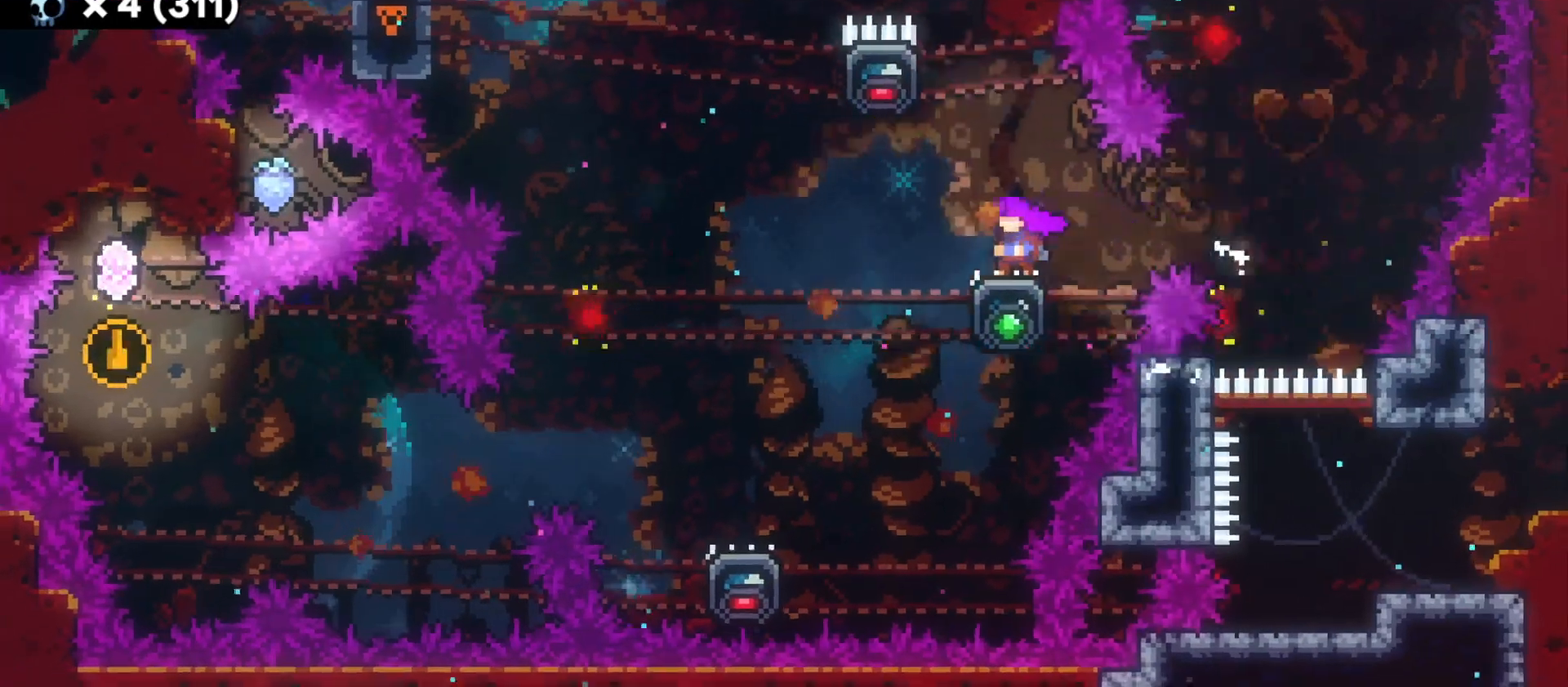
{"keys": ["d", "jump"], "events": [[450, "d", "down"], [483, "jump", "down"]]}
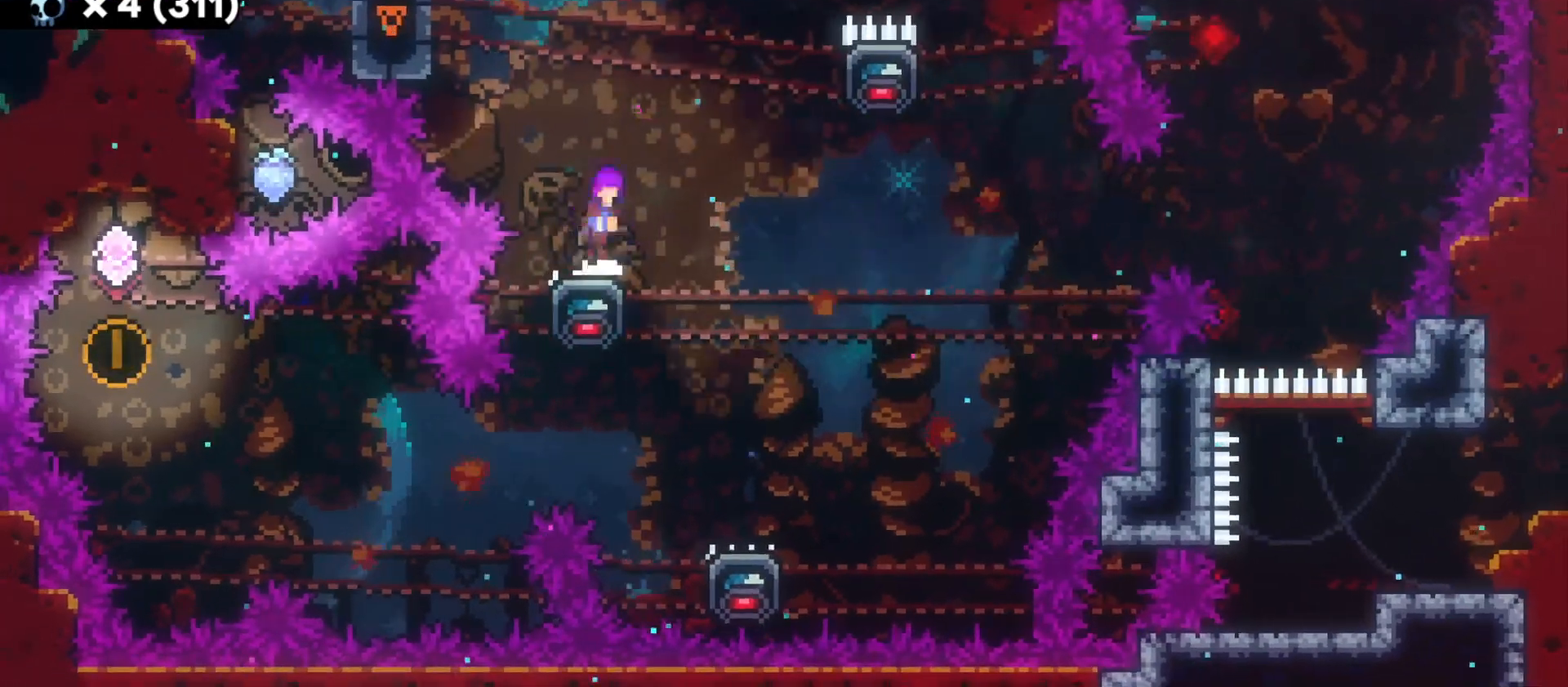
{"keys": ["d"], "events": [[133, "jump", "up"], [283, "d", "up"], [383, "d", "down"]]}
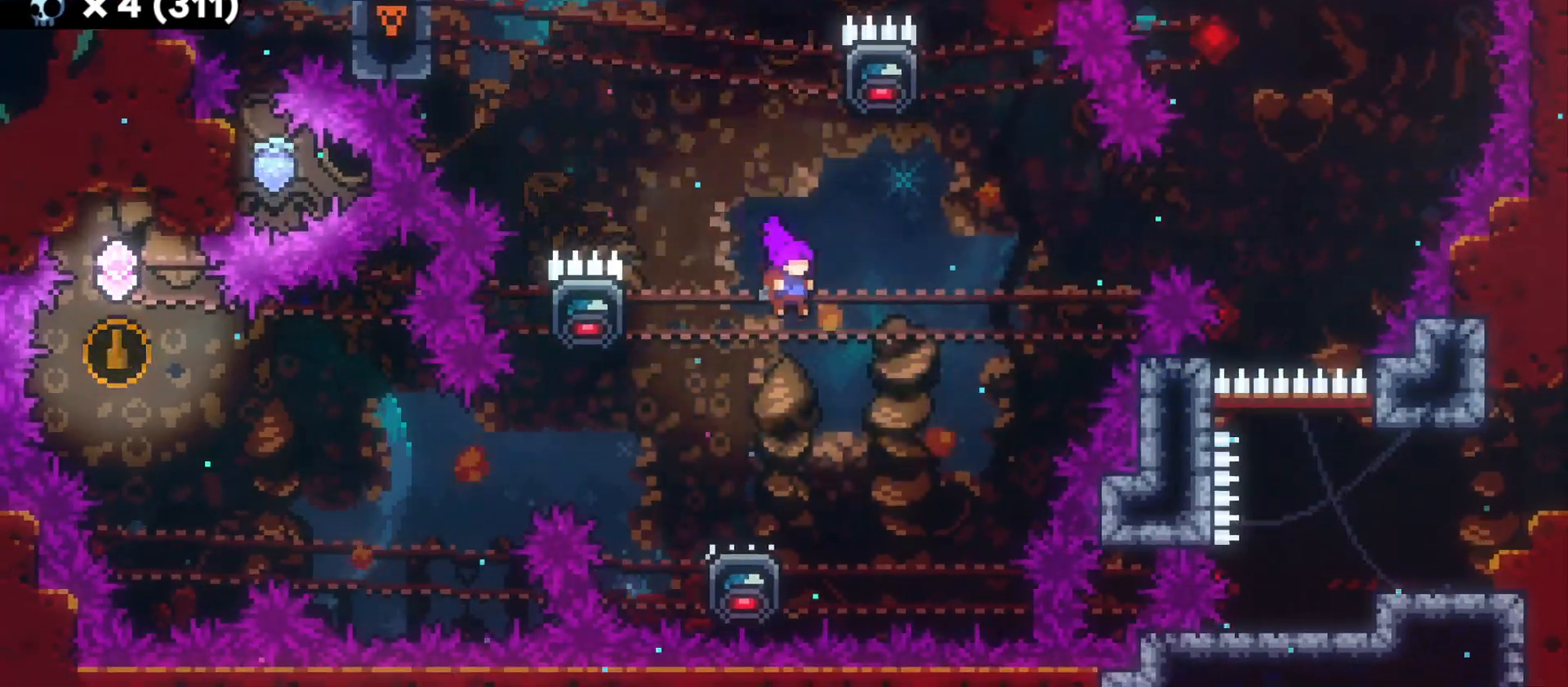
{"keys": ["a", "jump"], "events": [[50, "d", "up"], [166, "s", "down"], [200, "a", "down"], [216, "dash", "down"], [333, "s", "up"], [350, "dash", "up"], [383, "jump", "down"]]}
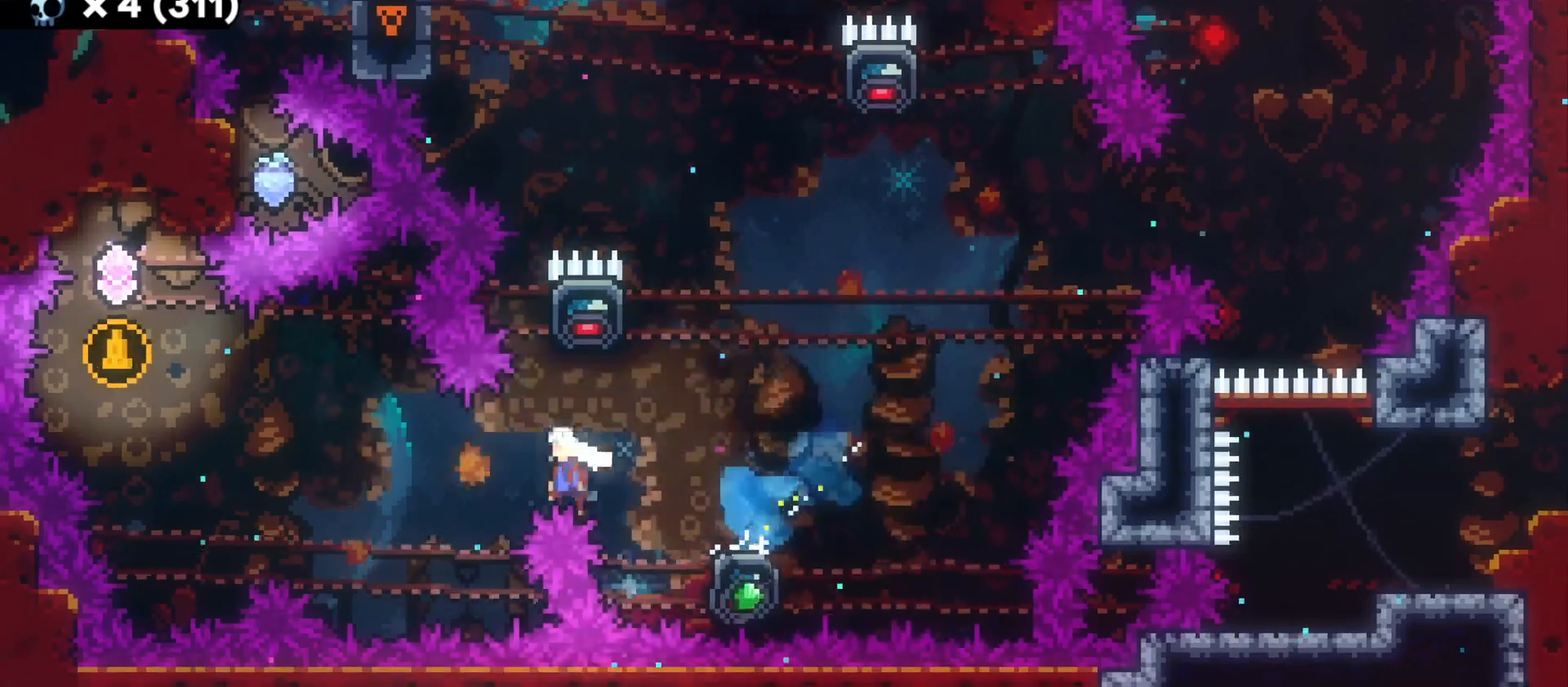
{"keys": ["a"], "events": [[200, "w", "down"], [233, "jump", "up"], [250, "a", "up"], [283, "dash", "down"], [433, "dash", "up"], [466, "w", "up"], [483, "a", "down"]]}
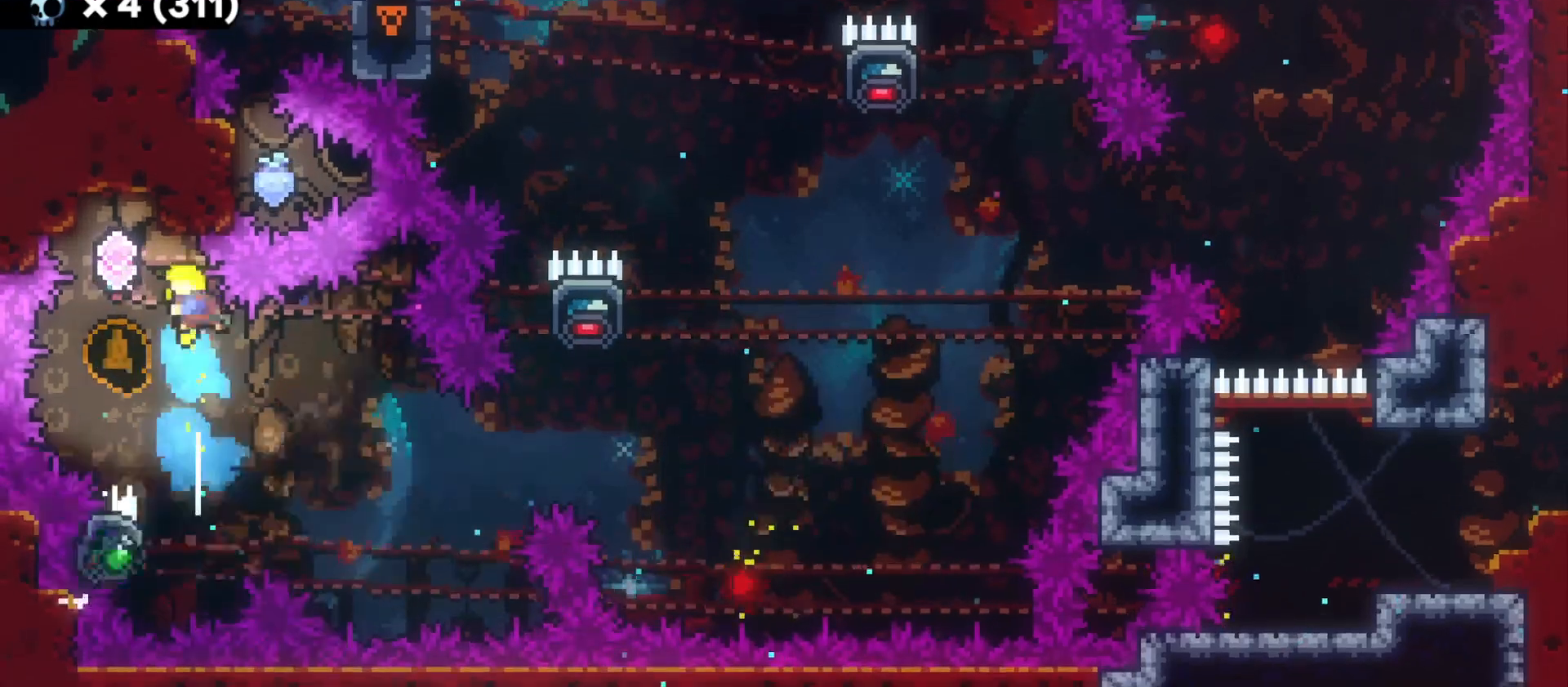
{"keys": [], "events": [[166, "a", "up"]]}
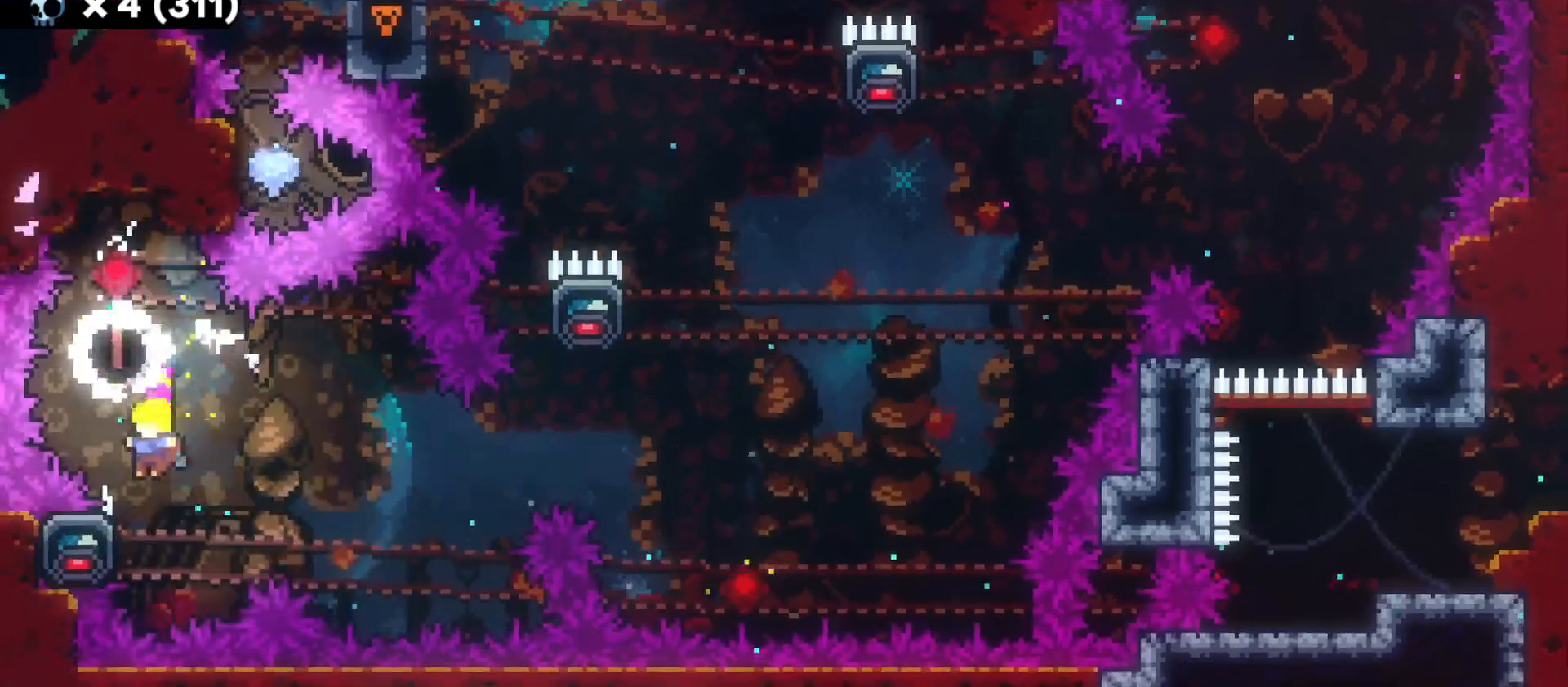
{"keys": ["grab"], "events": [[66, "a", "down"], [66, "grab", "down"], [366, "a", "up"]]}
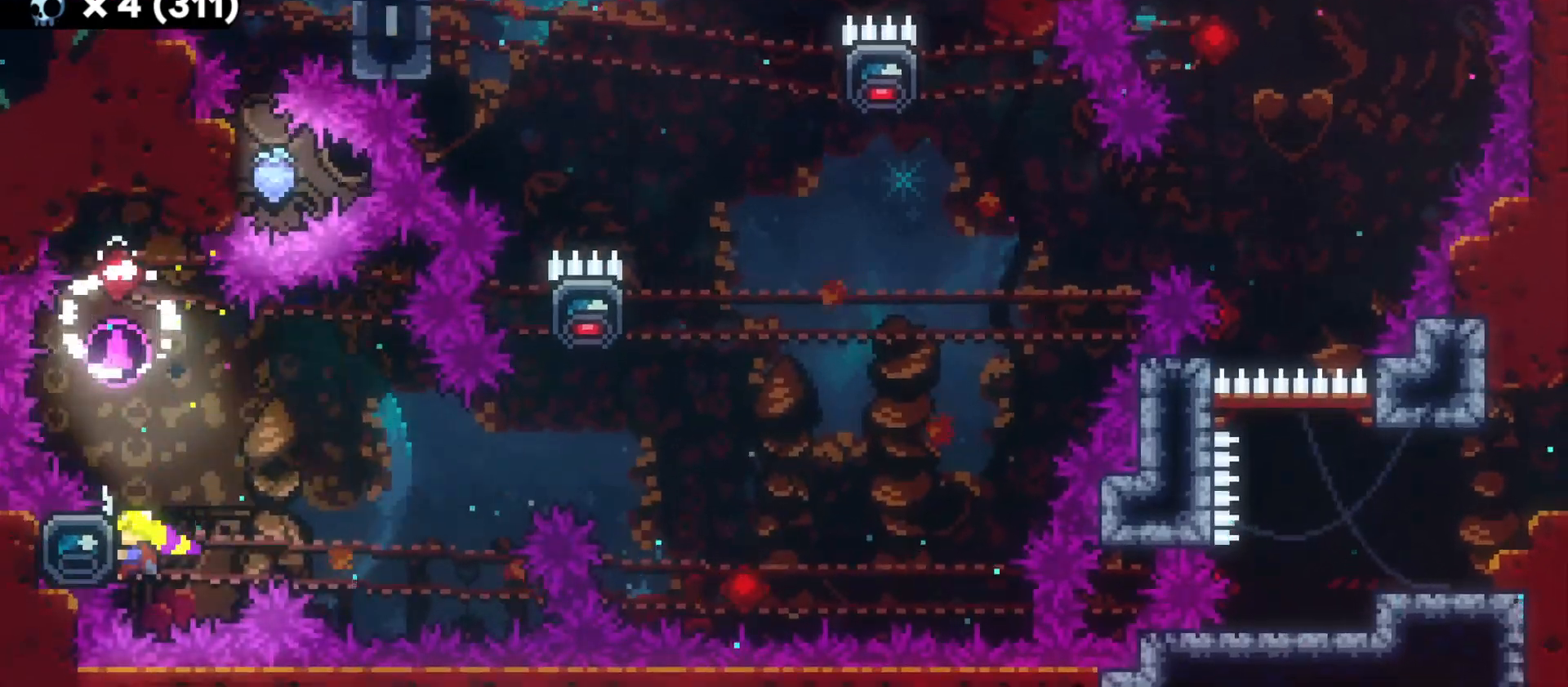
{"keys": ["grab"], "events": []}
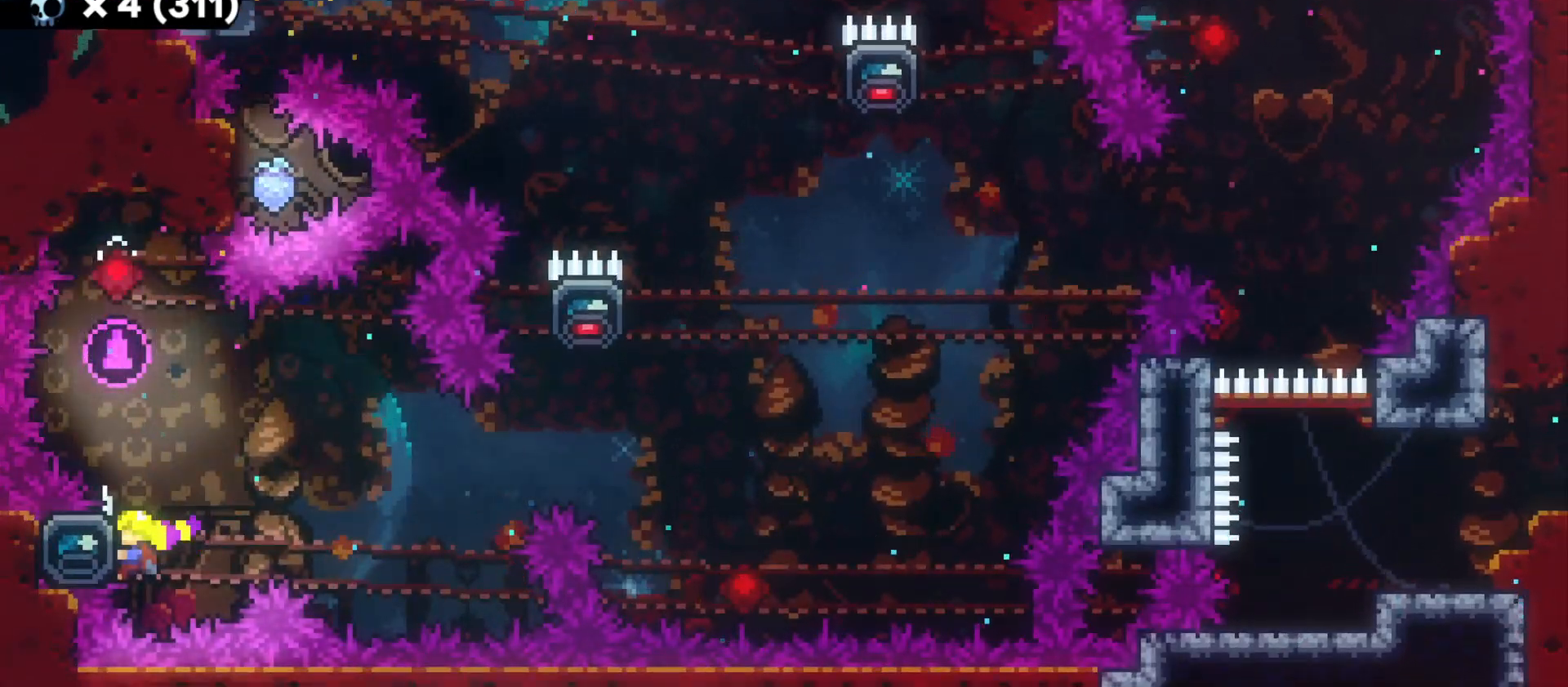
{"keys": ["grab"], "events": []}
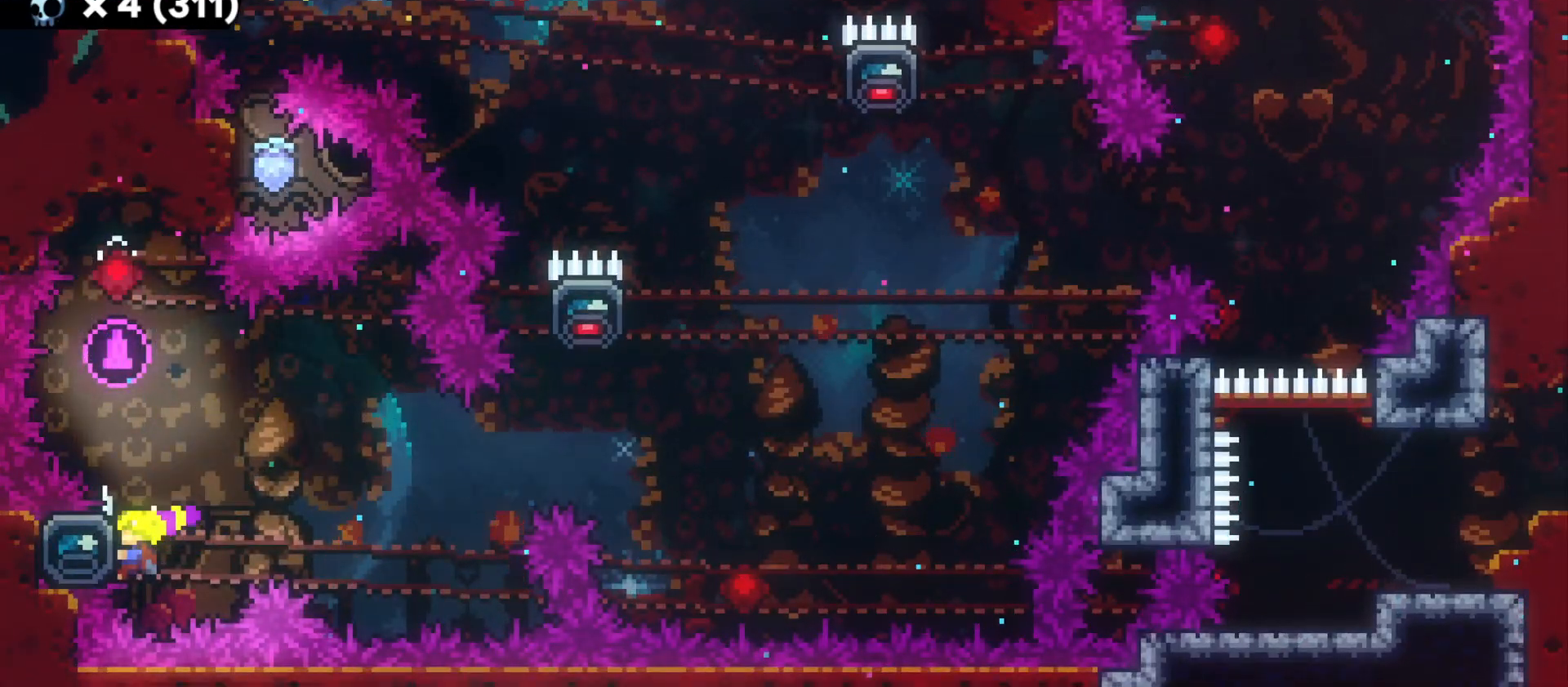
{"keys": ["d", "grab", "jump"], "events": [[366, "d", "down"], [400, "jump", "down"]]}
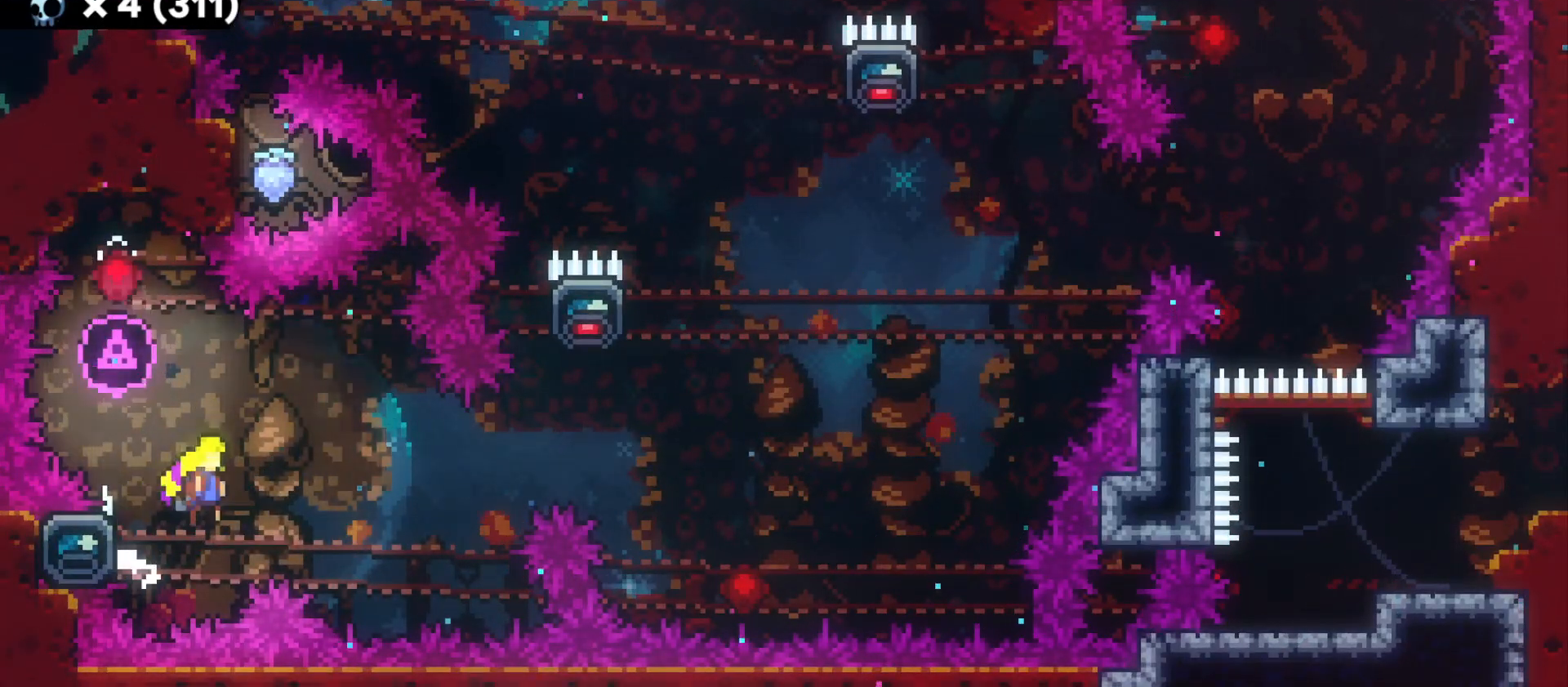
{"keys": ["d"], "events": [[16, "grab", "up"], [216, "jump", "up"], [316, "dash", "down"], [416, "dash", "up"]]}
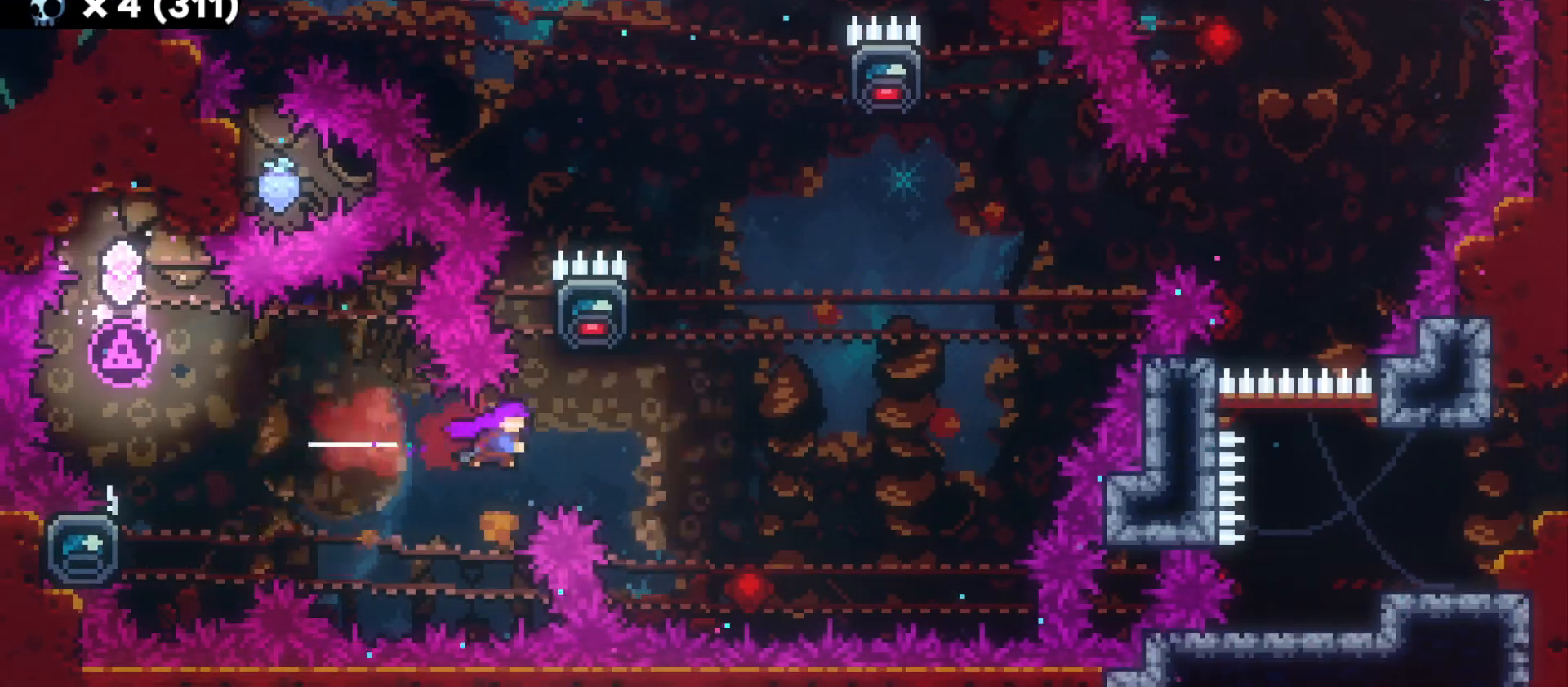
{"keys": ["d", "jump"], "events": [[33, "d", "up"], [150, "w", "down"], [166, "dash", "down"], [333, "dash", "up"], [333, "w", "up"], [383, "jump", "down"], [450, "d", "down"]]}
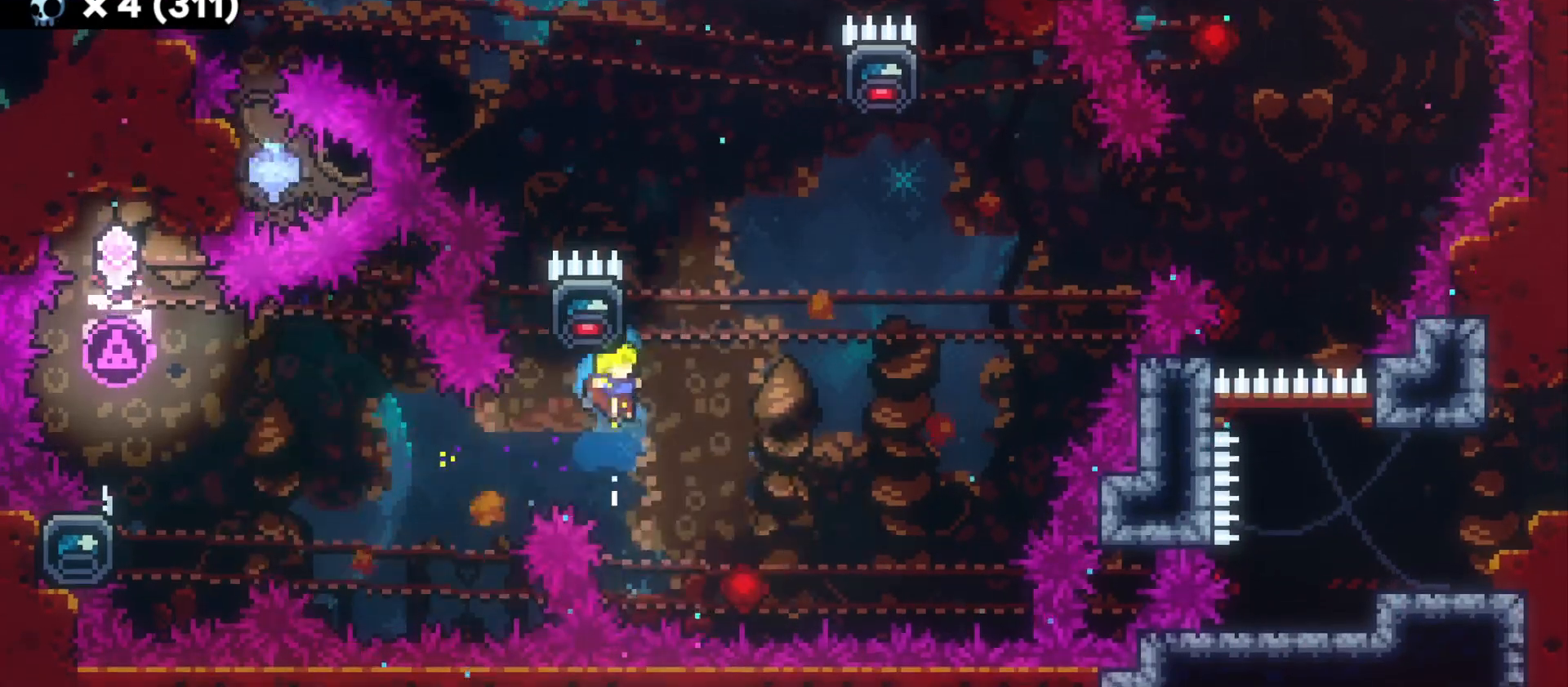
{"keys": [], "events": [[50, "d", "up"], [183, "jump", "up"]]}
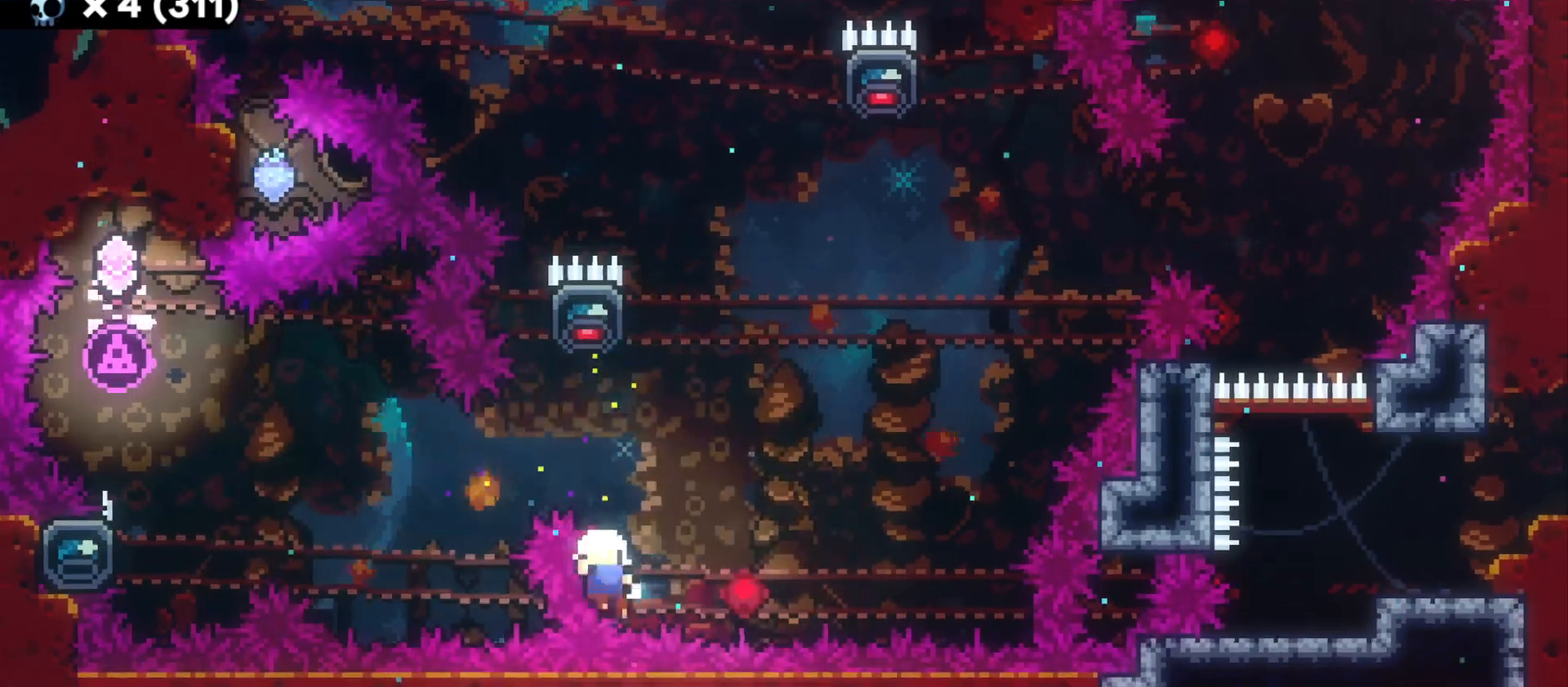
{"keys": [], "events": []}
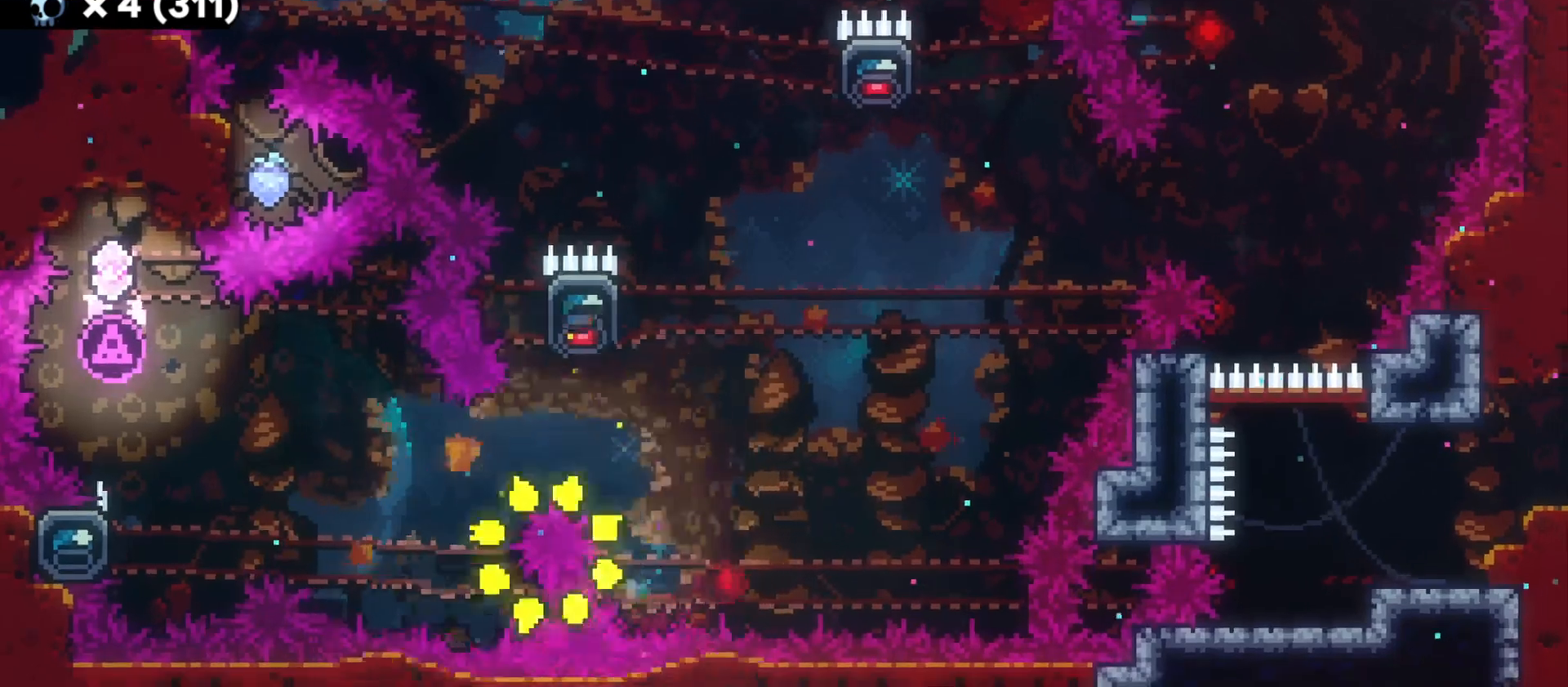
{"keys": [], "events": []}
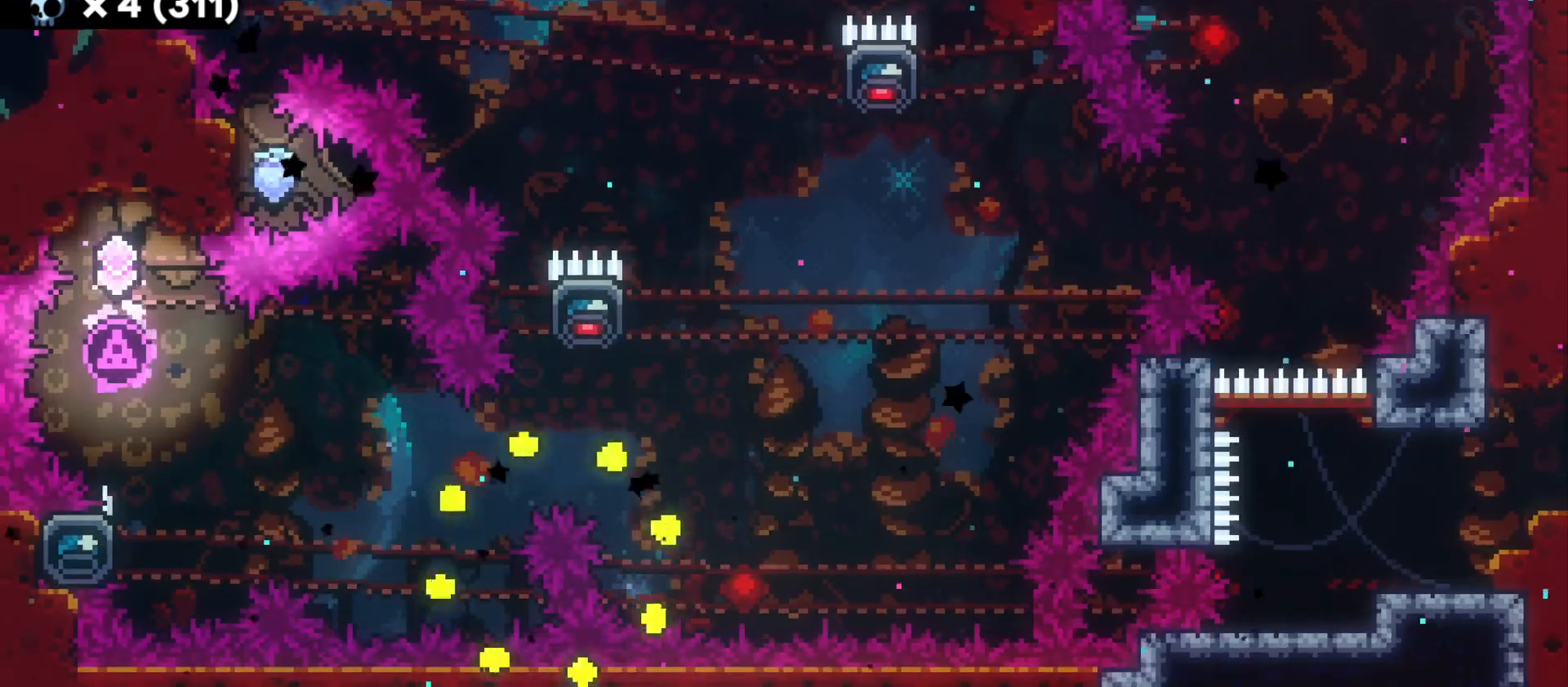
{"keys": [], "events": []}
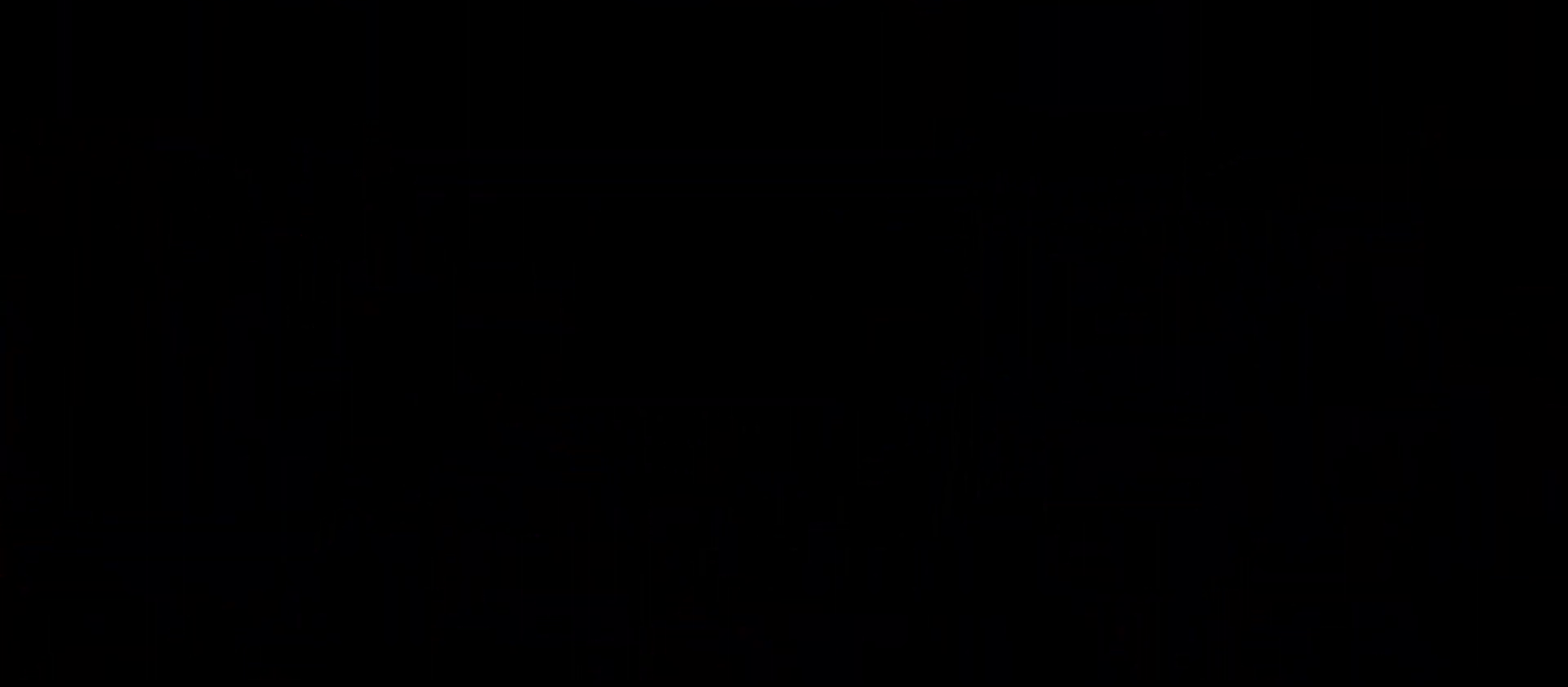
{"keys": [], "events": []}
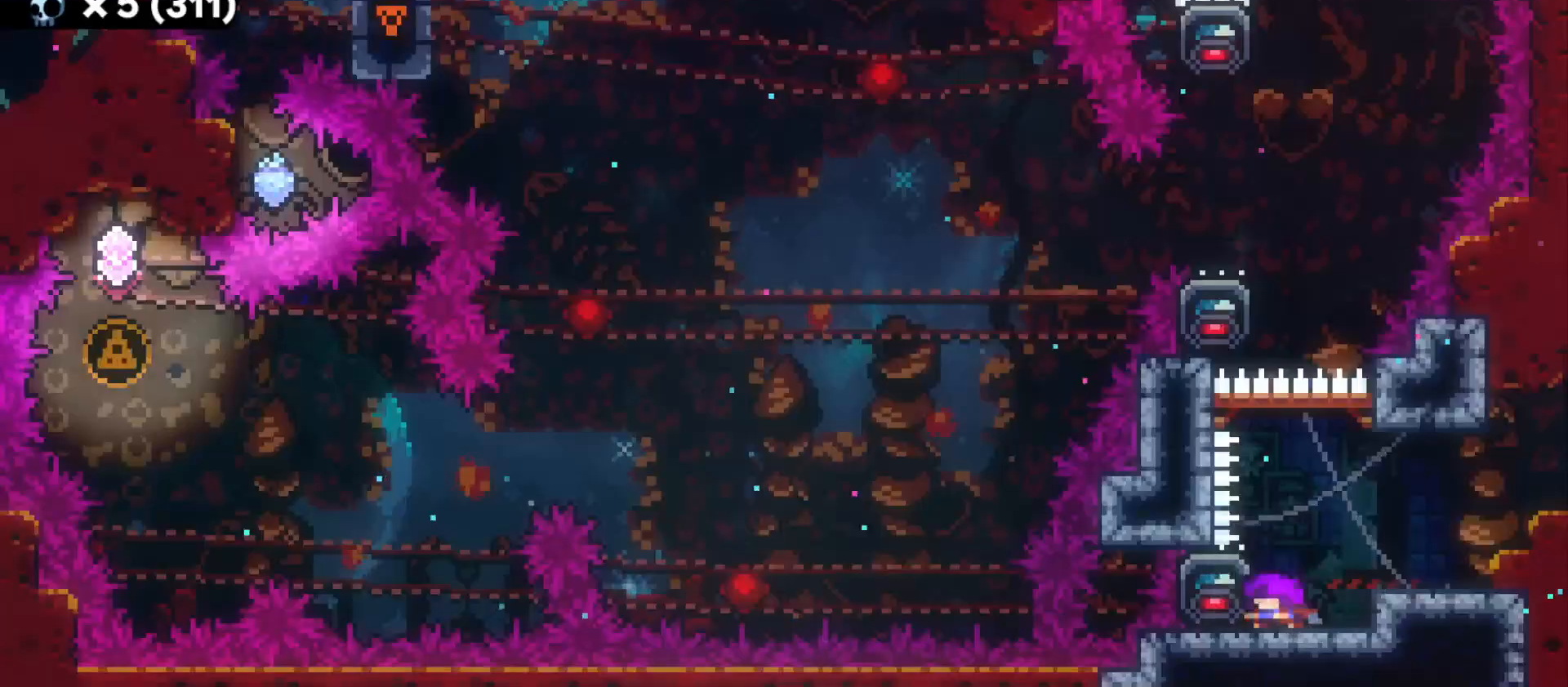
{"keys": ["grab"], "events": [[416, "grab", "down"]]}
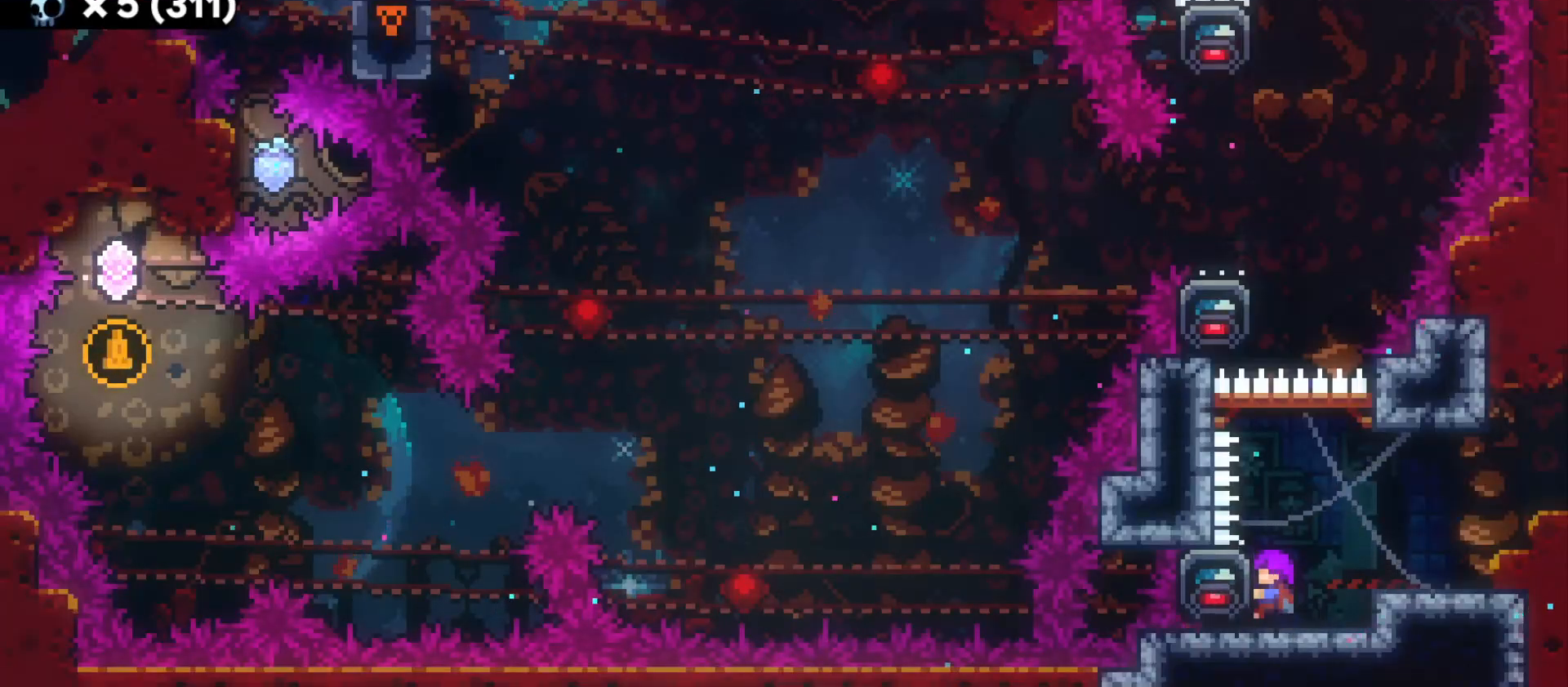
{"keys": ["jump", "w"], "events": [[33, "grab", "up"], [350, "w", "down"], [416, "jump", "down"]]}
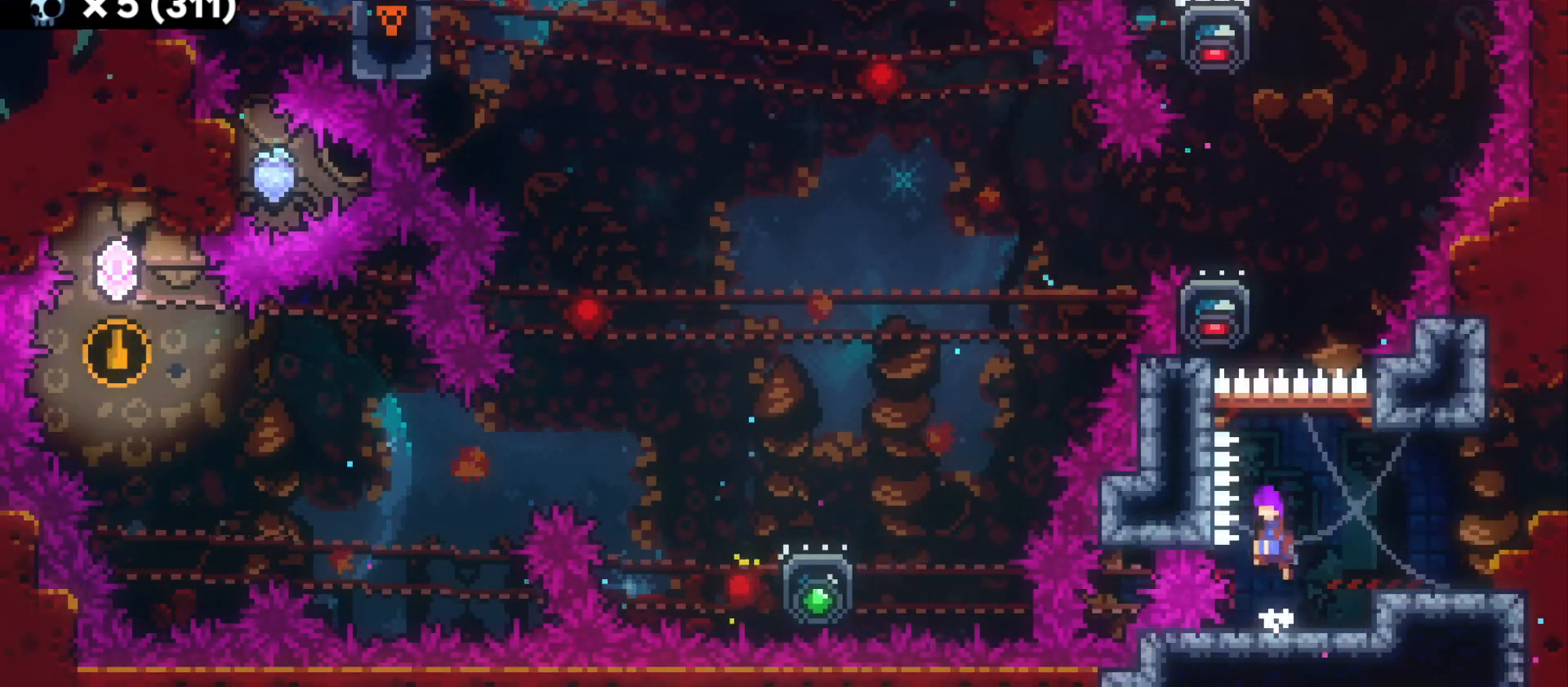
{"keys": ["a", "jump"], "events": [[50, "jump", "up"], [116, "dash", "down"], [250, "dash", "up"], [266, "w", "up"], [333, "jump", "down"], [433, "a", "down"]]}